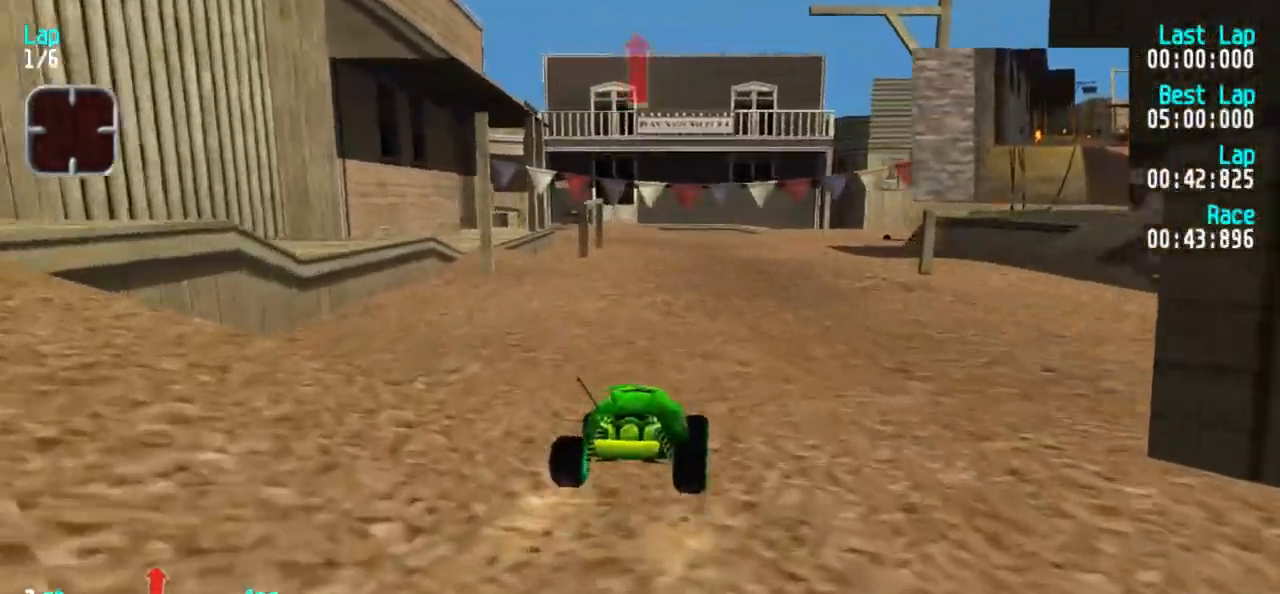
Gameplay with keyboard; each line is a JSON object with the keys held at the frame after it. "events" lists presses ("down") and releases ("up") of "1", "2", "3" and "5" between this image and that frame as [ms after this image, input, new state], when the widget could be followed in between. No other keys are recorded. Mouse input is not recorded.
{"keys": ["5"], "events": []}
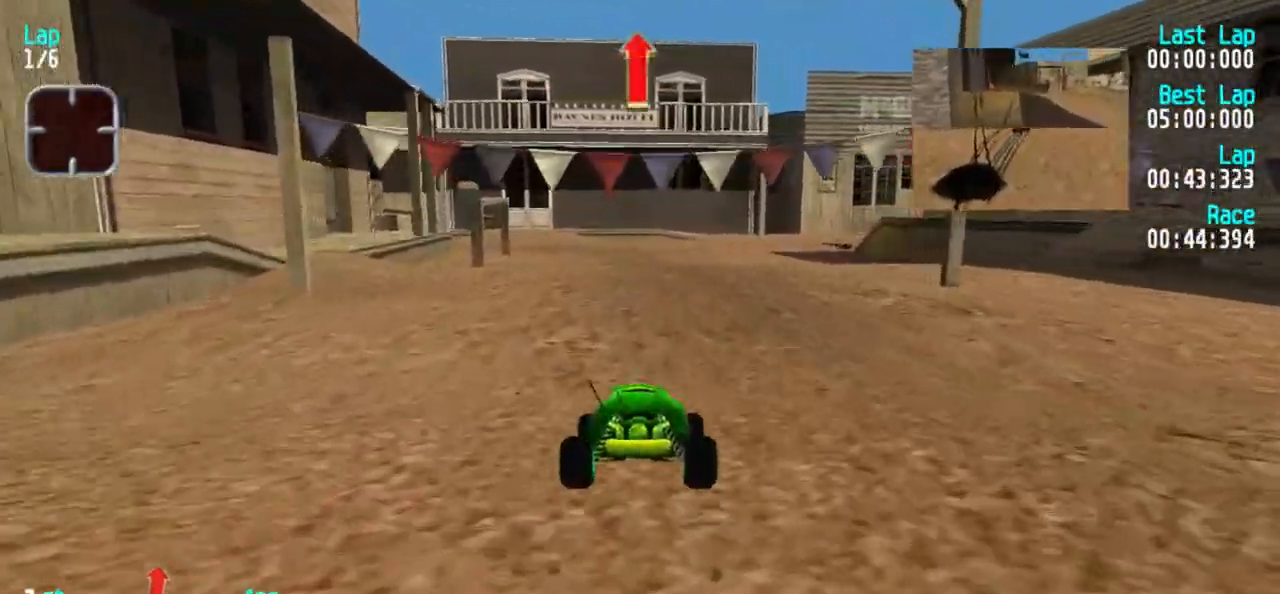
{"keys": ["5"], "events": [[33, "1", "down"], [67, "1", "up"], [450, "3", "down"], [483, "3", "up"]]}
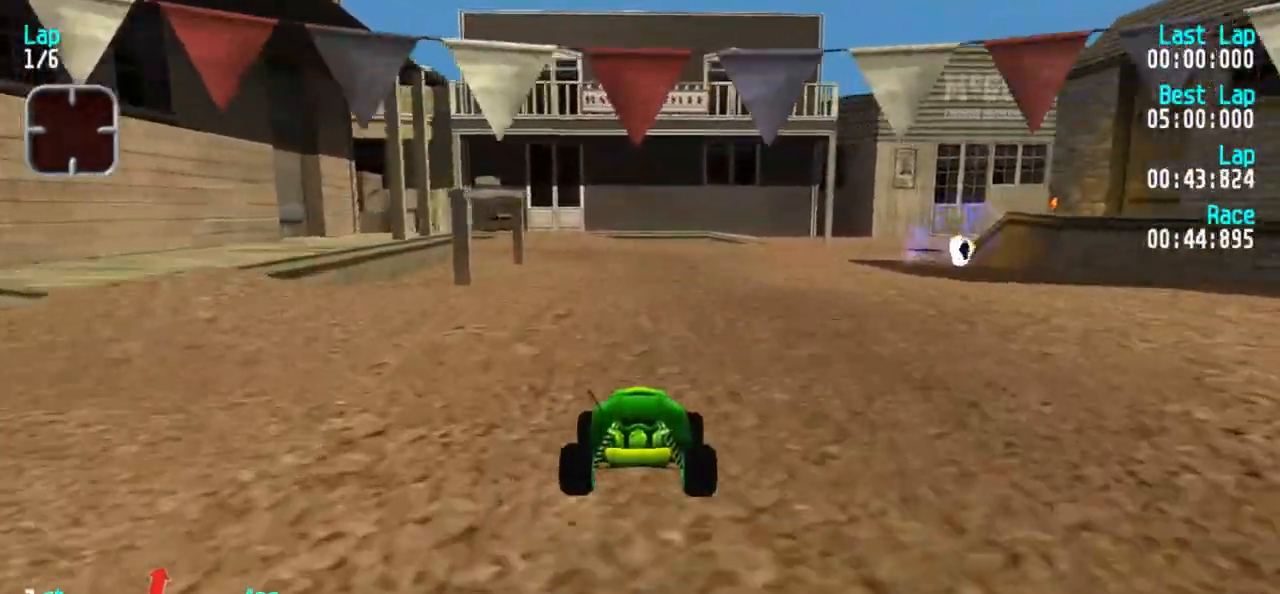
{"keys": ["5"], "events": [[283, "3", "down"], [367, "3", "up"], [450, "3", "down"], [500, "3", "up"]]}
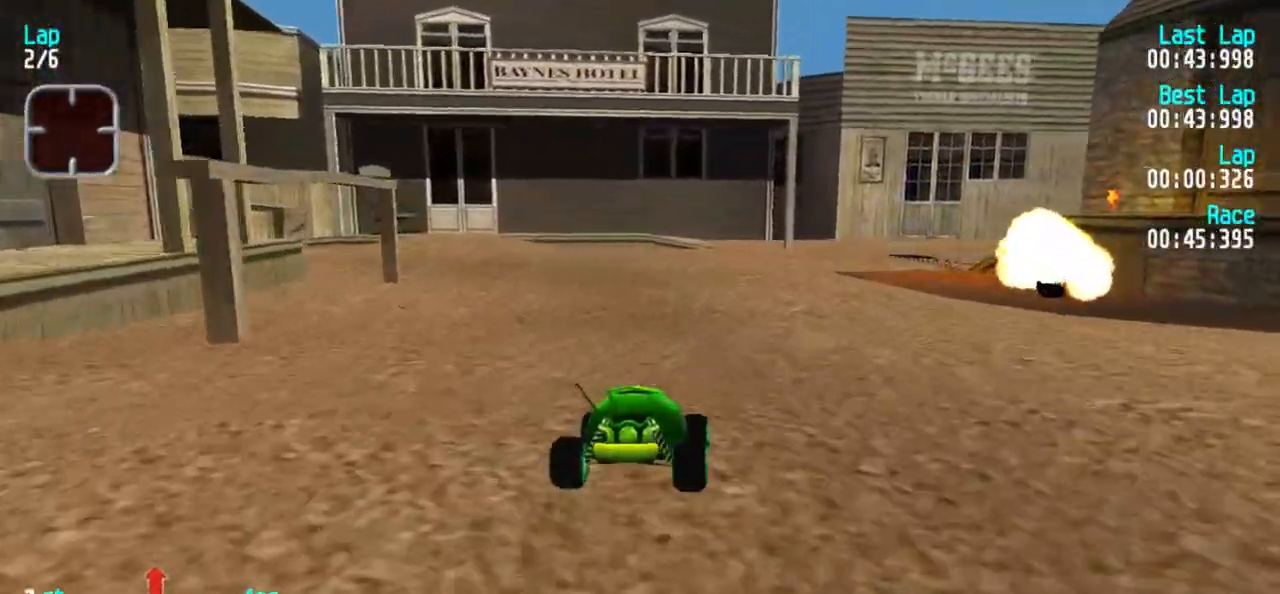
{"keys": ["3", "5"], "events": [[283, "3", "down"], [383, "3", "up"], [433, "3", "down"]]}
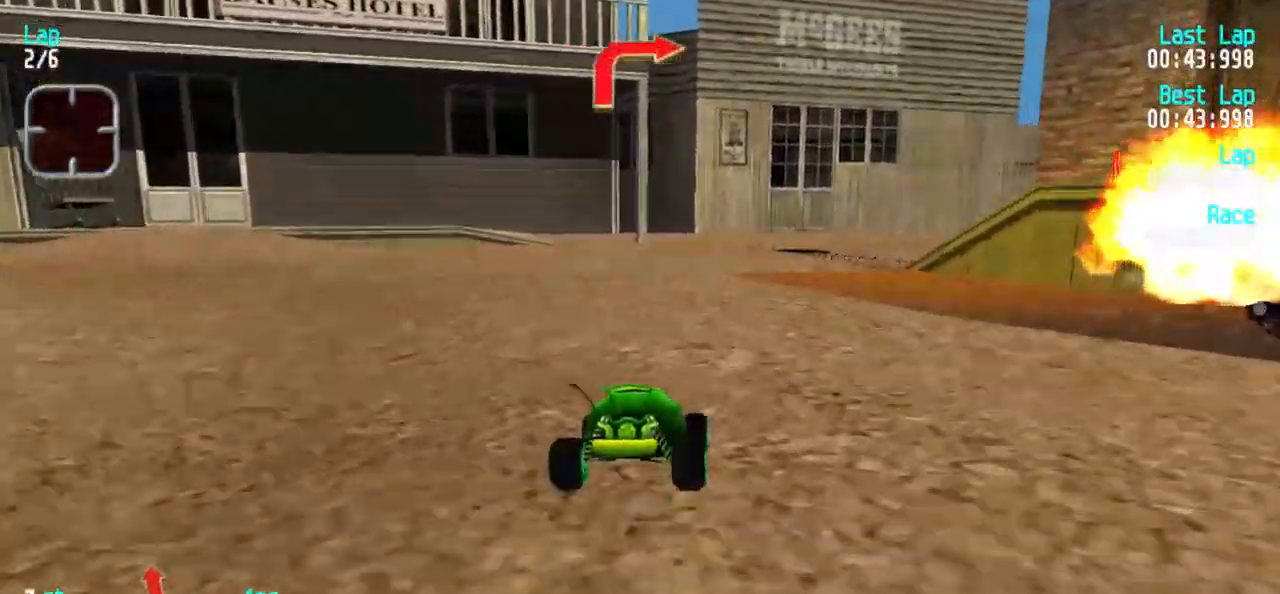
{"keys": ["5"], "events": [[17, "3", "up"], [200, "3", "down"], [250, "3", "up"], [400, "3", "down"], [483, "3", "up"]]}
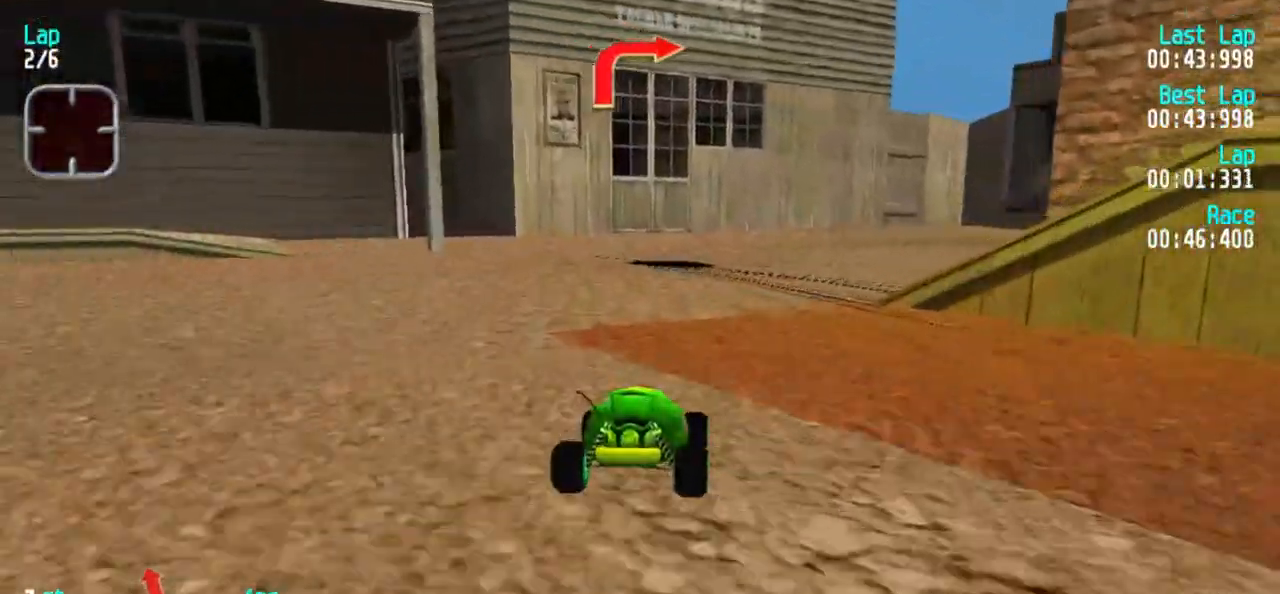
{"keys": ["5"], "events": [[33, "3", "down"], [133, "3", "up"], [167, "3", "down"], [267, "3", "up"]]}
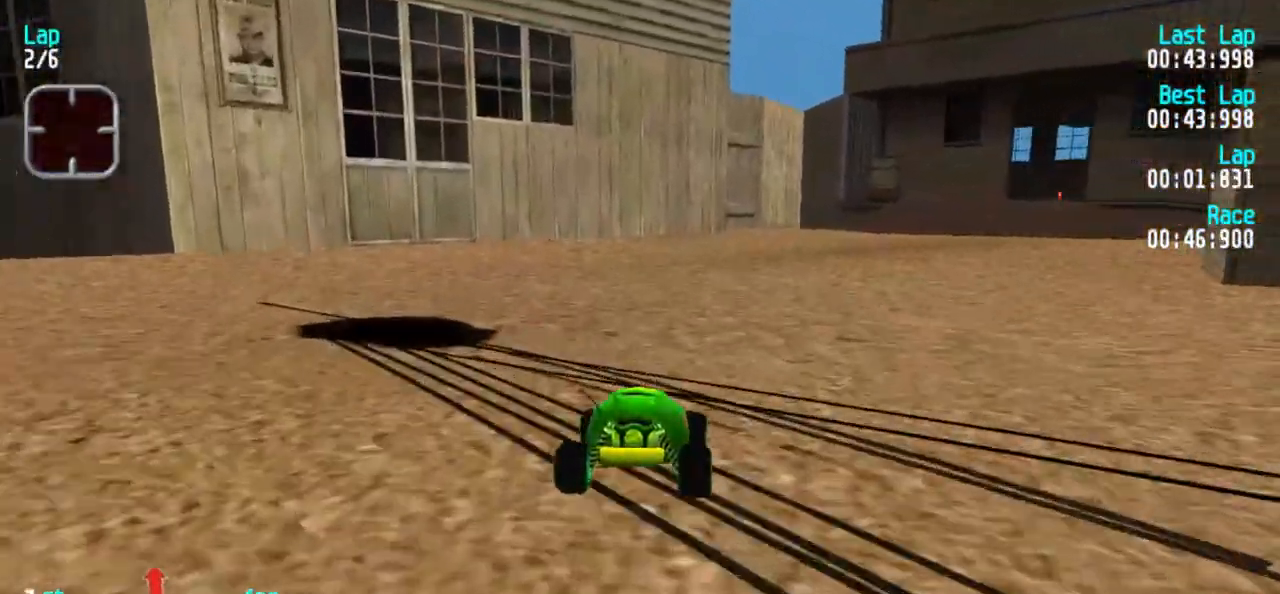
{"keys": ["3", "5"], "events": [[50, "3", "down"], [150, "3", "up"], [467, "3", "down"]]}
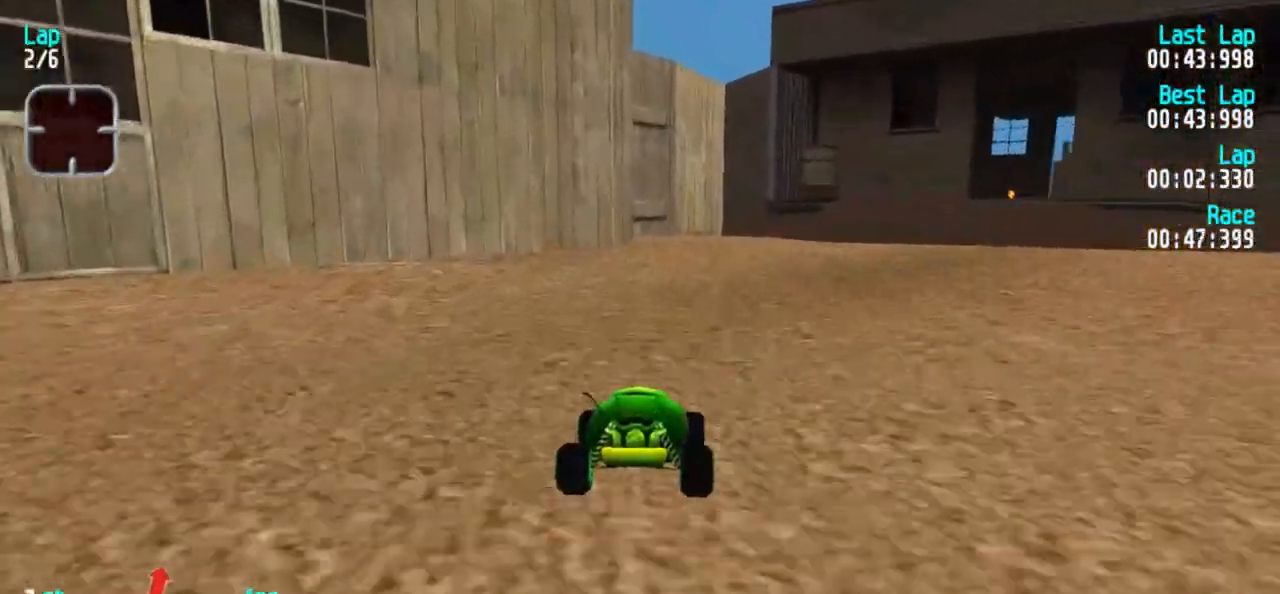
{"keys": ["3", "5"], "events": [[67, "3", "up"], [200, "3", "down"], [250, "3", "up"], [350, "3", "down"], [400, "3", "up"], [483, "3", "down"]]}
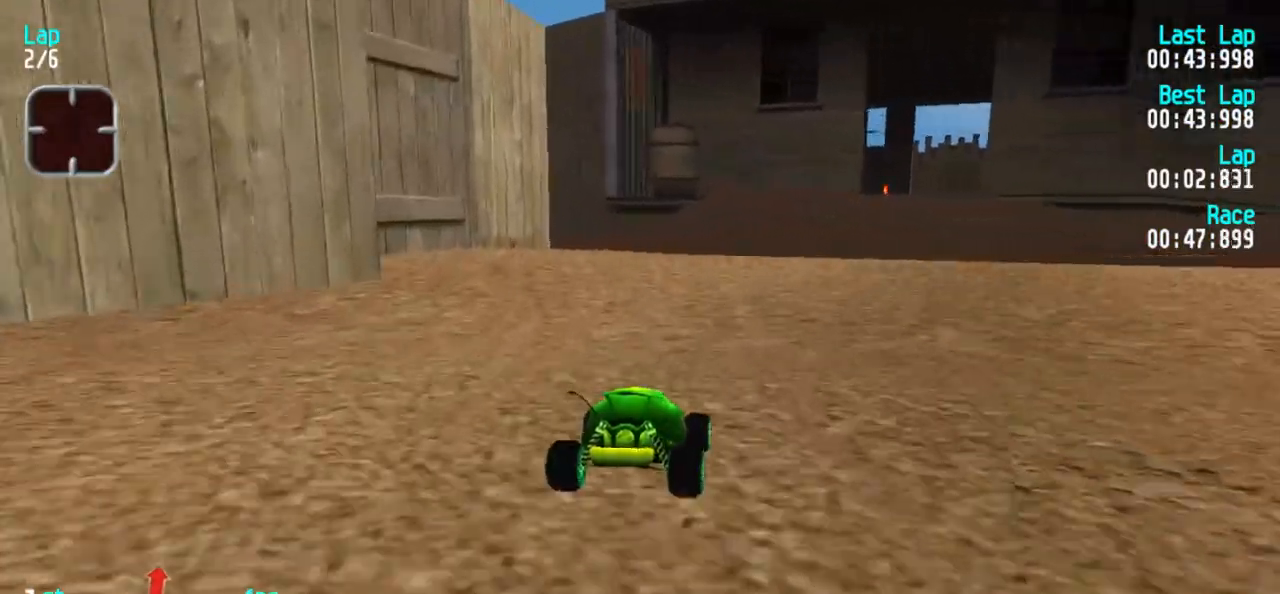
{"keys": ["5"], "events": [[83, "3", "up"], [117, "3", "down"], [217, "3", "up"], [267, "3", "down"], [317, "3", "up"], [400, "3", "down"], [450, "3", "up"]]}
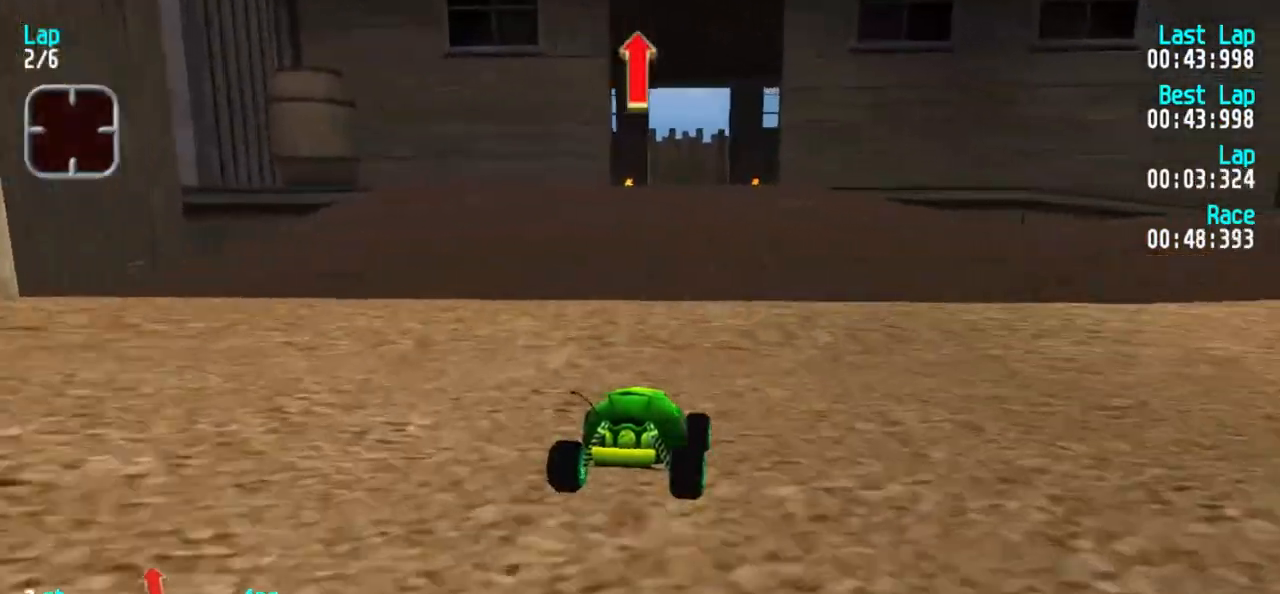
{"keys": ["5"], "events": []}
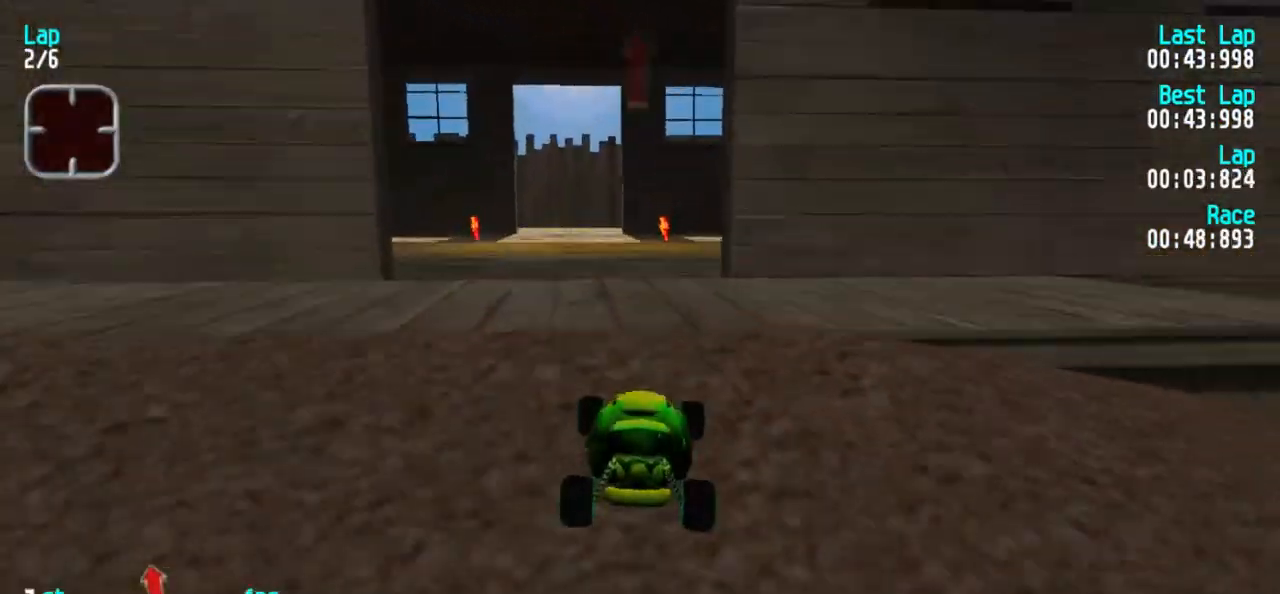
{"keys": ["5"], "events": []}
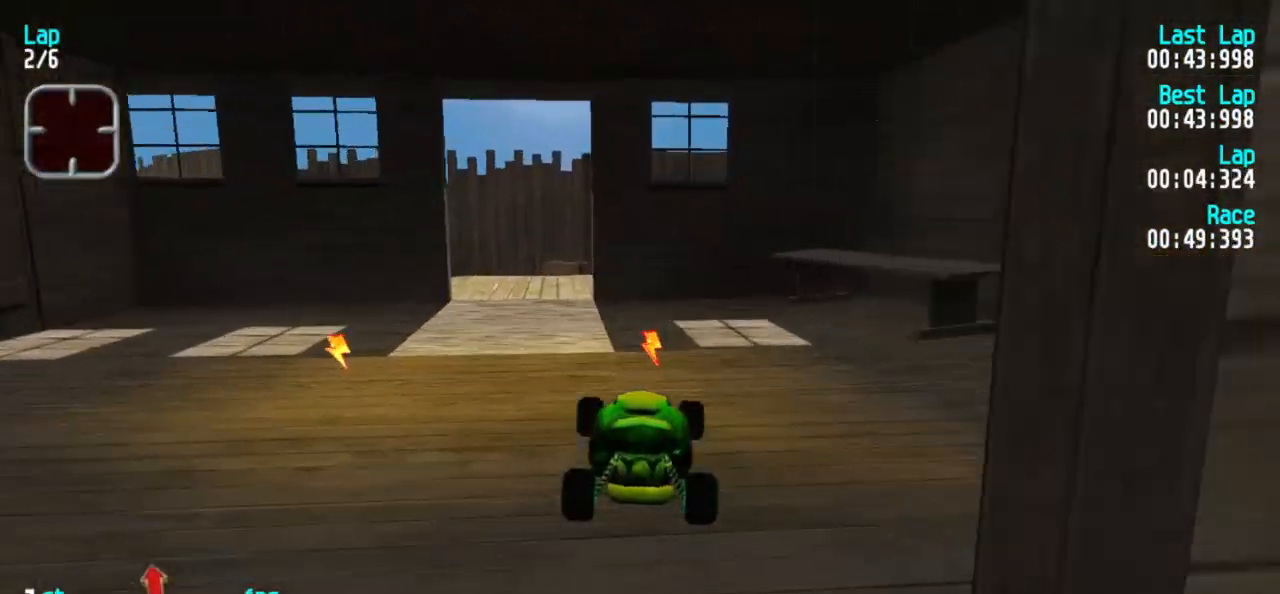
{"keys": ["1", "5"], "events": [[467, "1", "down"]]}
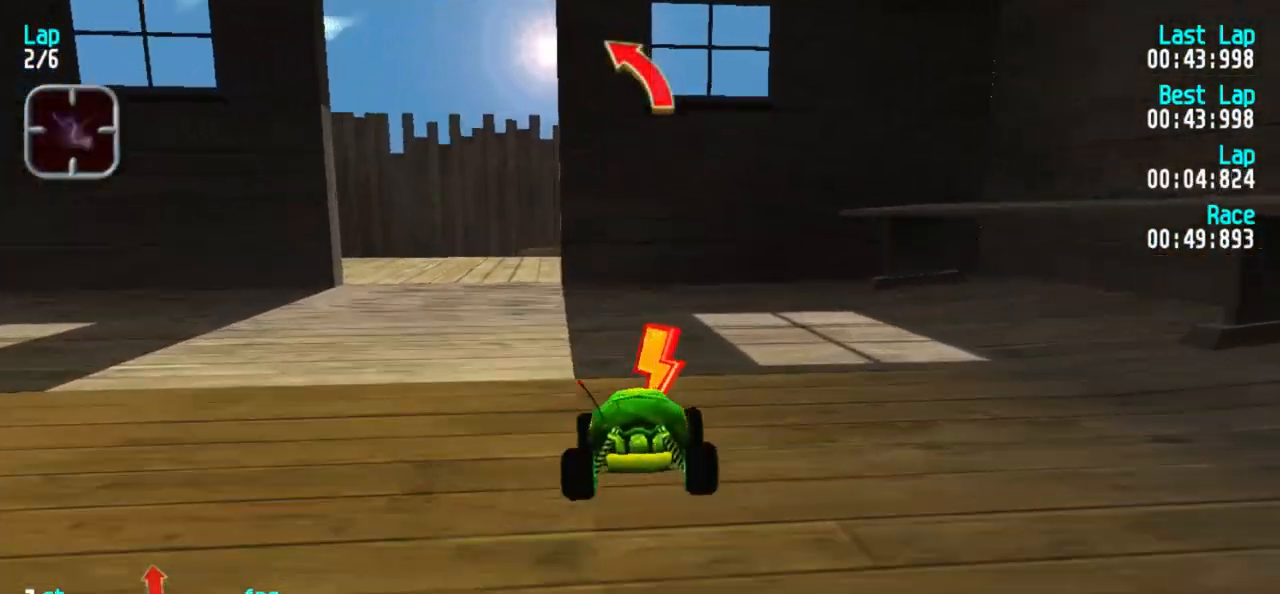
{"keys": ["1", "5"], "events": [[50, "1", "up"], [100, "1", "down"], [383, "1", "up"], [483, "1", "down"]]}
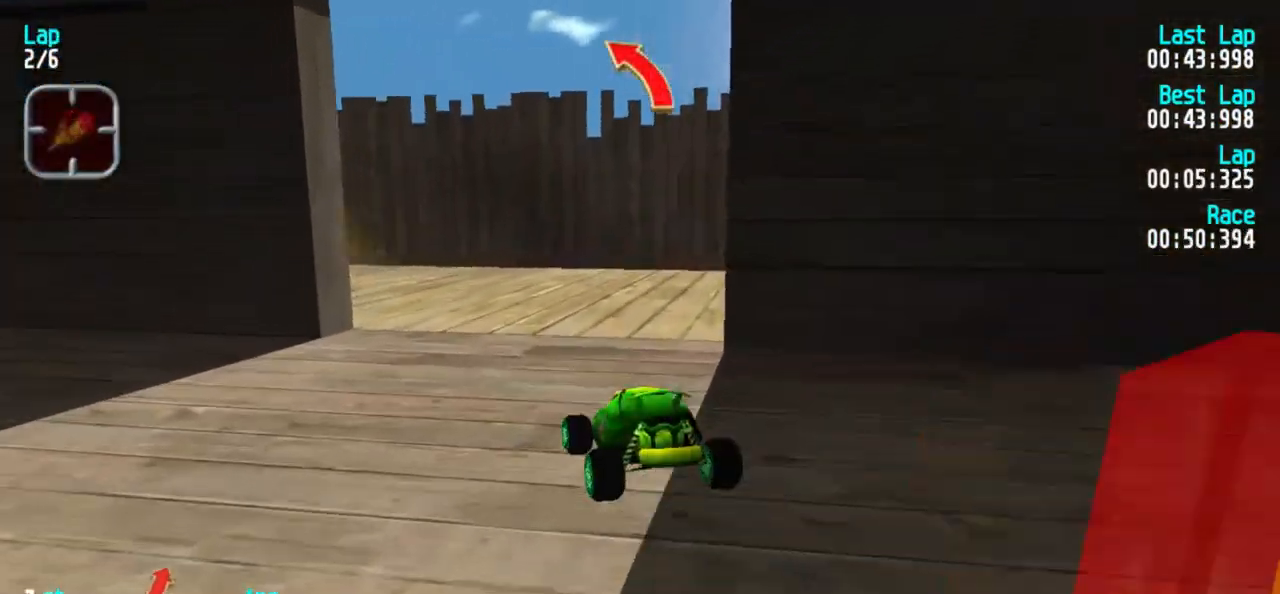
{"keys": ["5"], "events": [[167, "1", "up"], [250, "1", "down"], [350, "1", "up"]]}
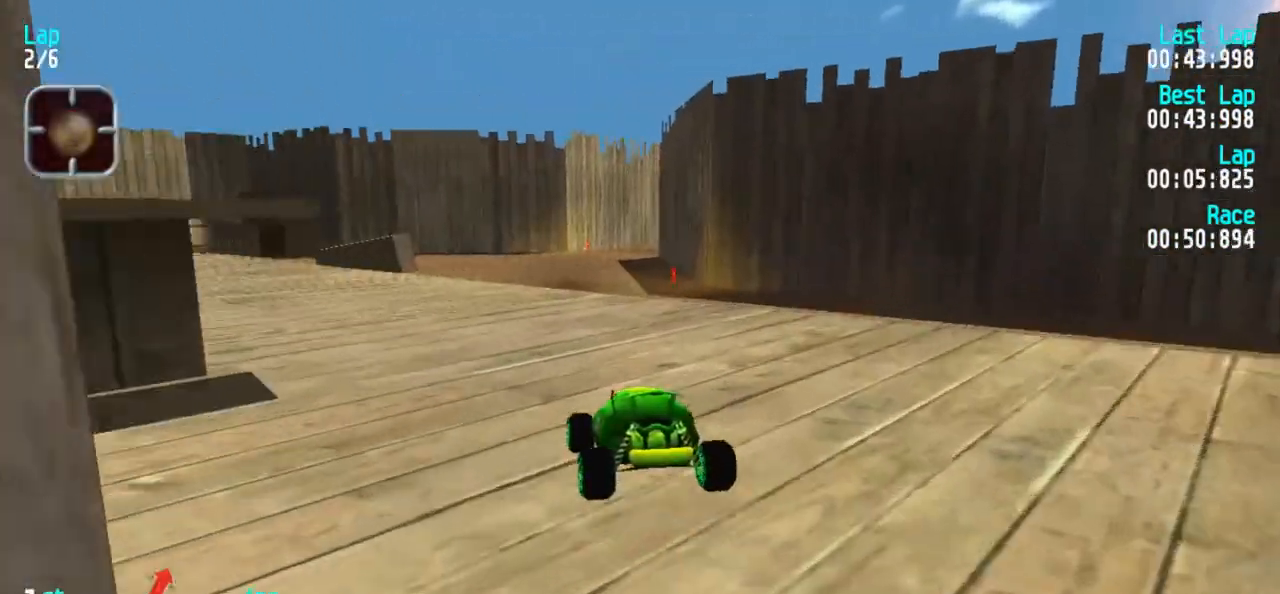
{"keys": ["5"], "events": []}
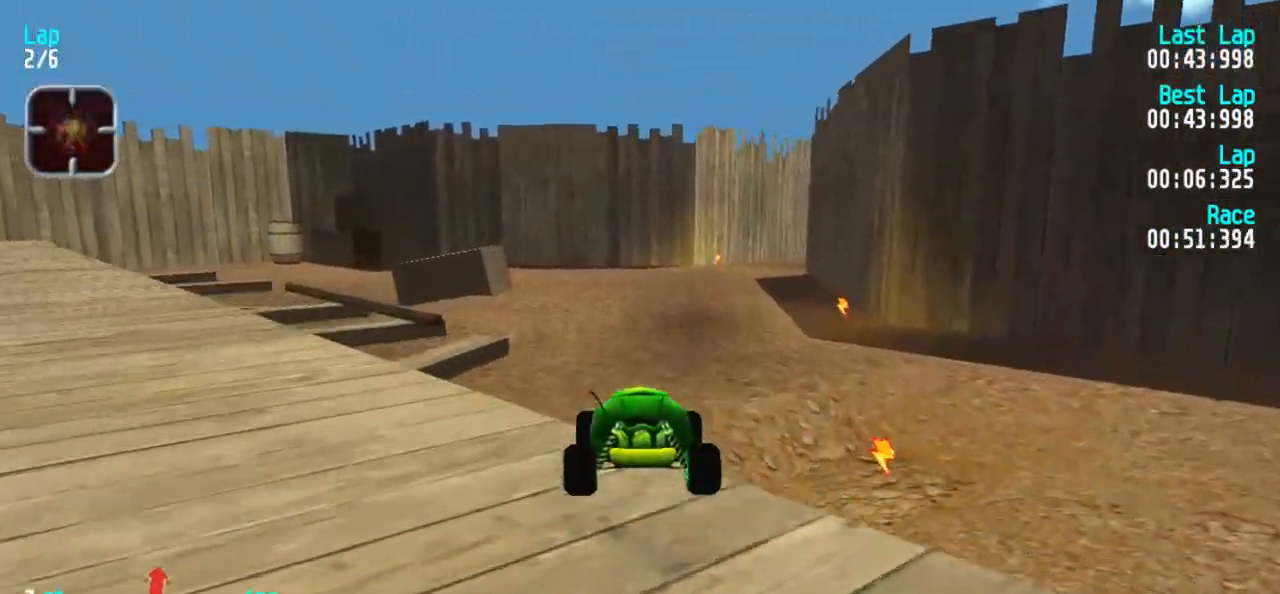
{"keys": ["5"], "events": []}
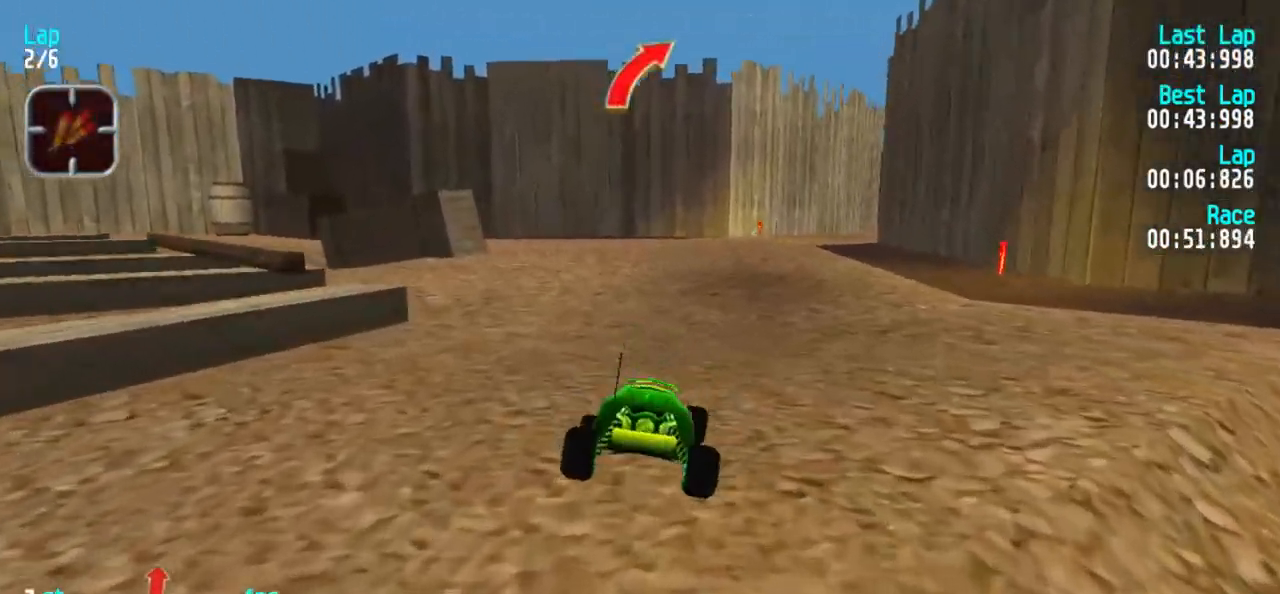
{"keys": ["5"], "events": [[200, "3", "down"], [300, "3", "up"], [400, "3", "down"], [433, "3", "up"]]}
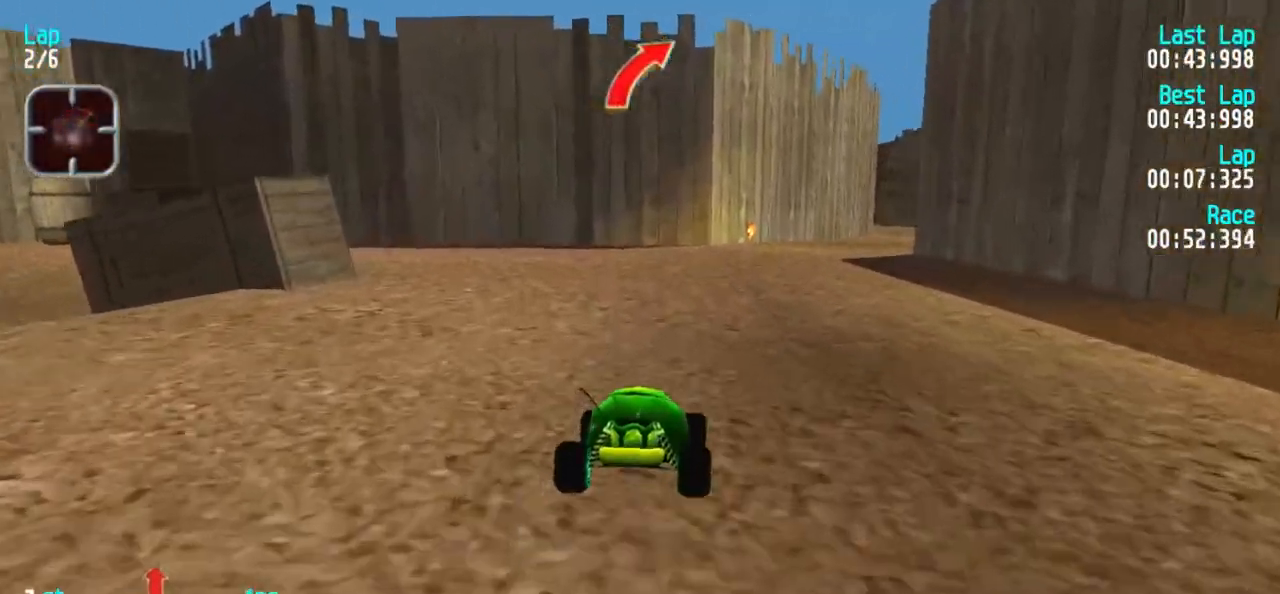
{"keys": ["5"], "events": [[133, "3", "down"], [217, "3", "up"], [367, "3", "down"], [467, "3", "up"]]}
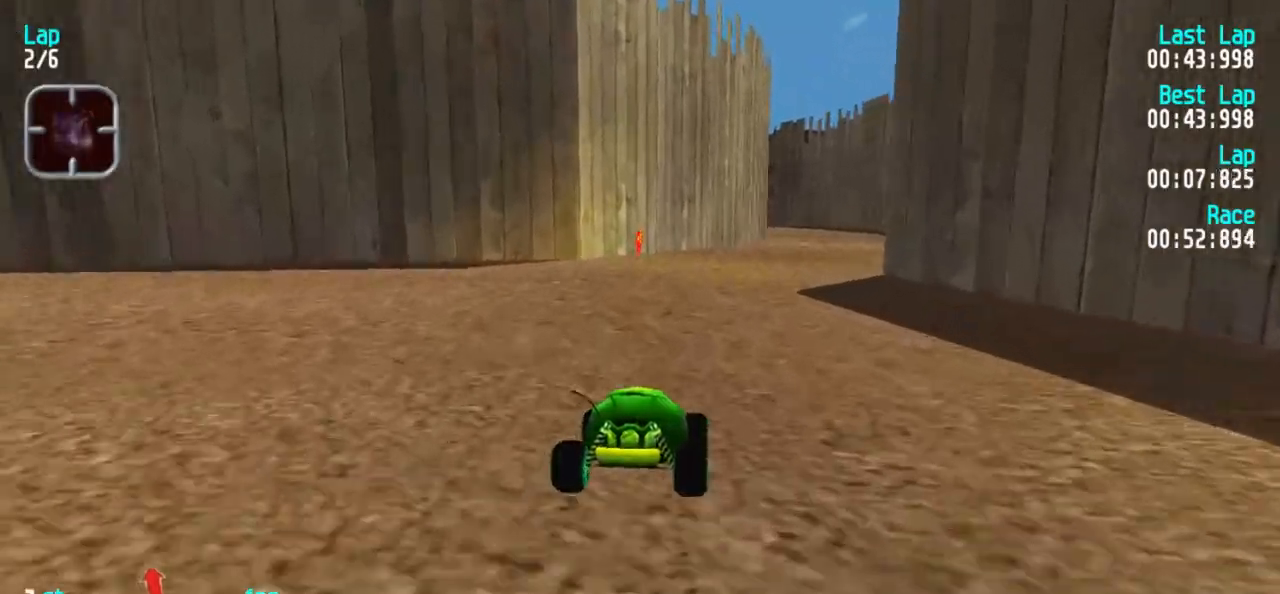
{"keys": ["5"], "events": [[150, "3", "down"], [200, "3", "up"]]}
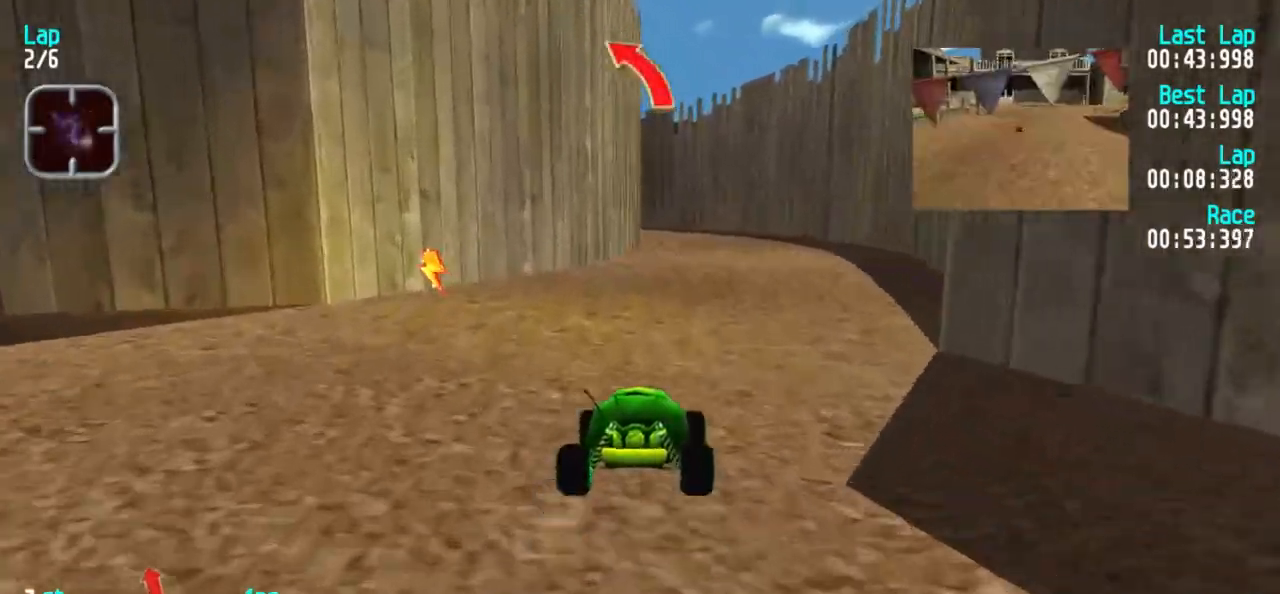
{"keys": ["5"], "events": [[200, "3", "down"], [300, "3", "up"]]}
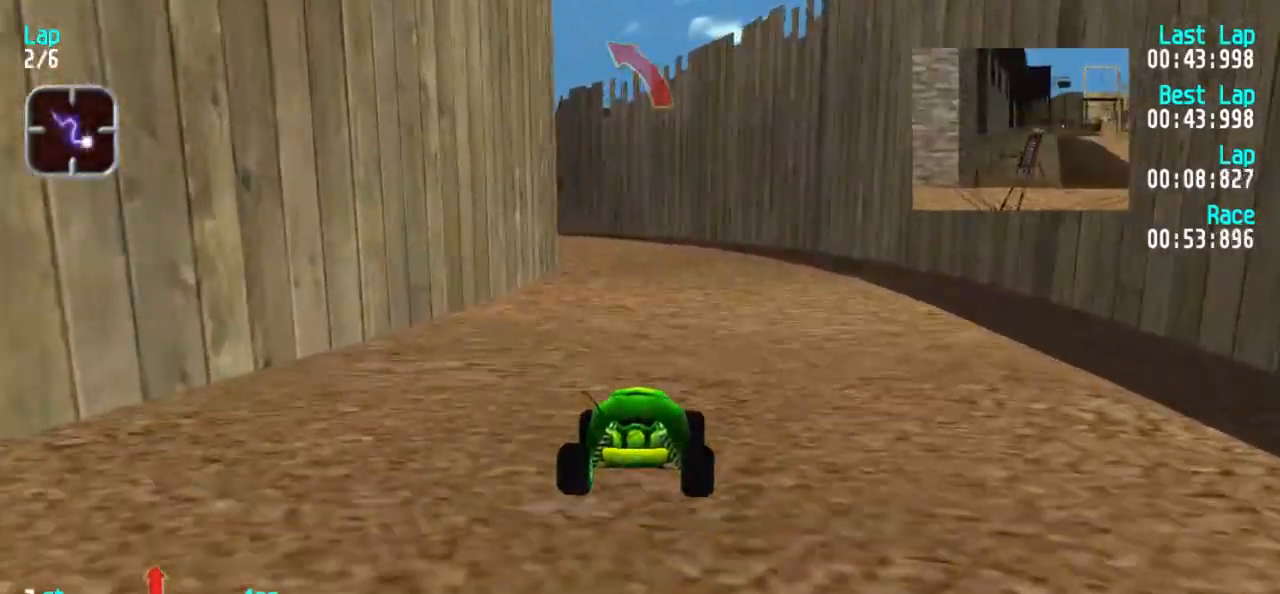
{"keys": ["5"], "events": []}
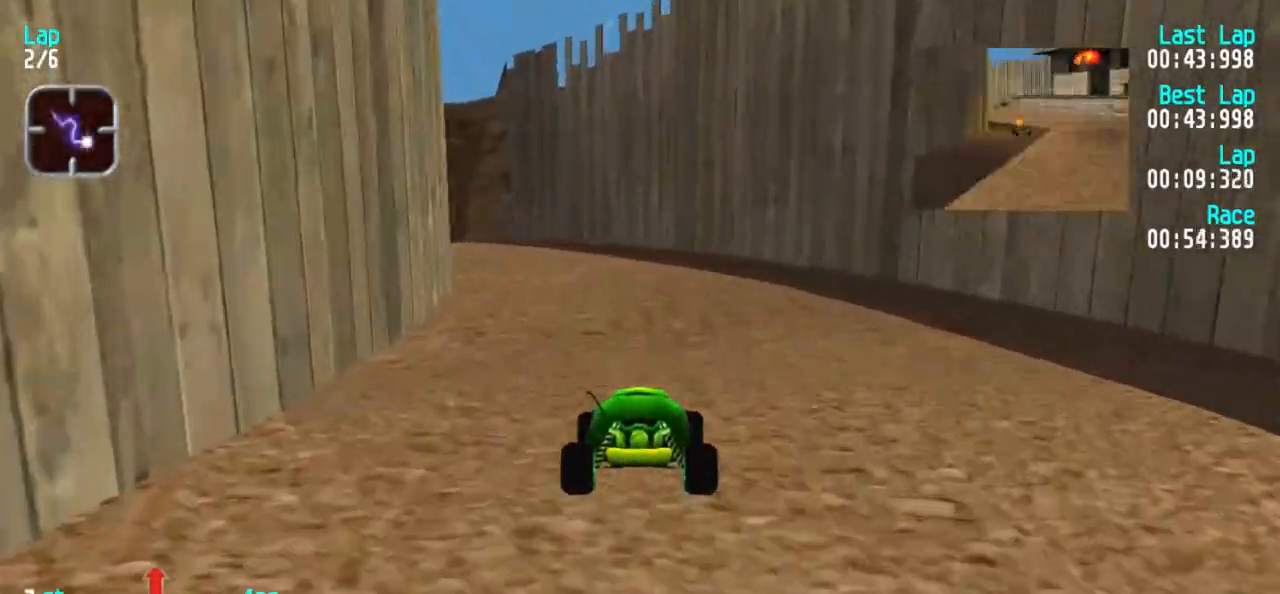
{"keys": ["5"], "events": [[150, "1", "down"], [283, "1", "up"], [383, "1", "down"], [417, "1", "up"]]}
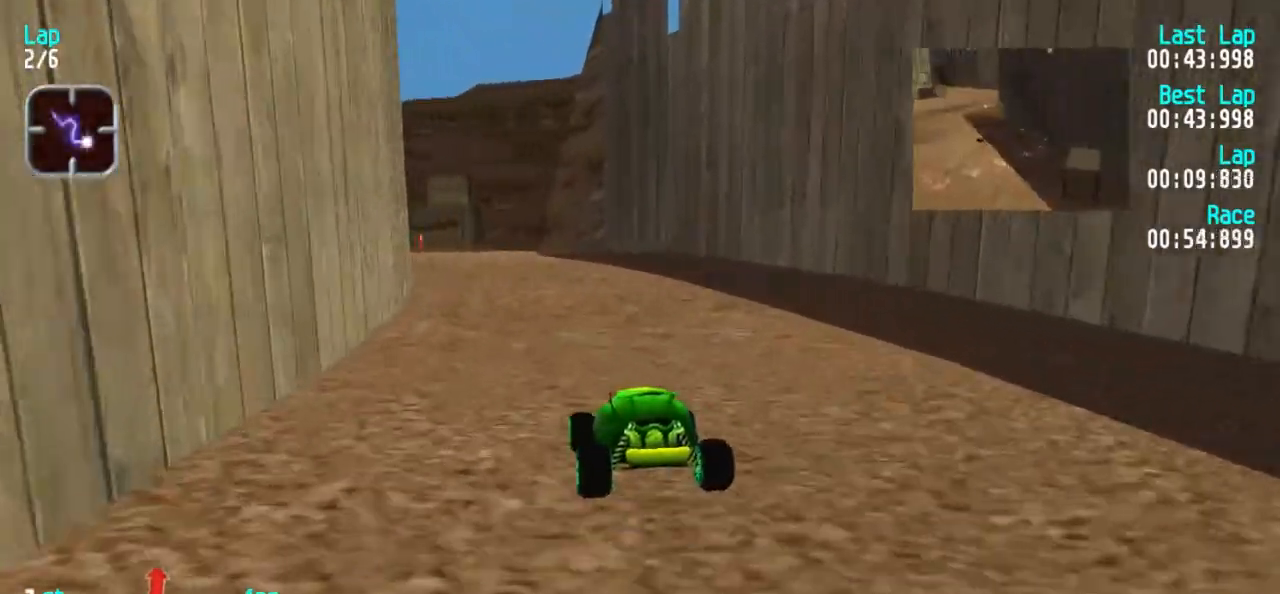
{"keys": ["5"], "events": [[17, "1", "down"], [117, "1", "up"], [350, "1", "down"], [433, "1", "up"]]}
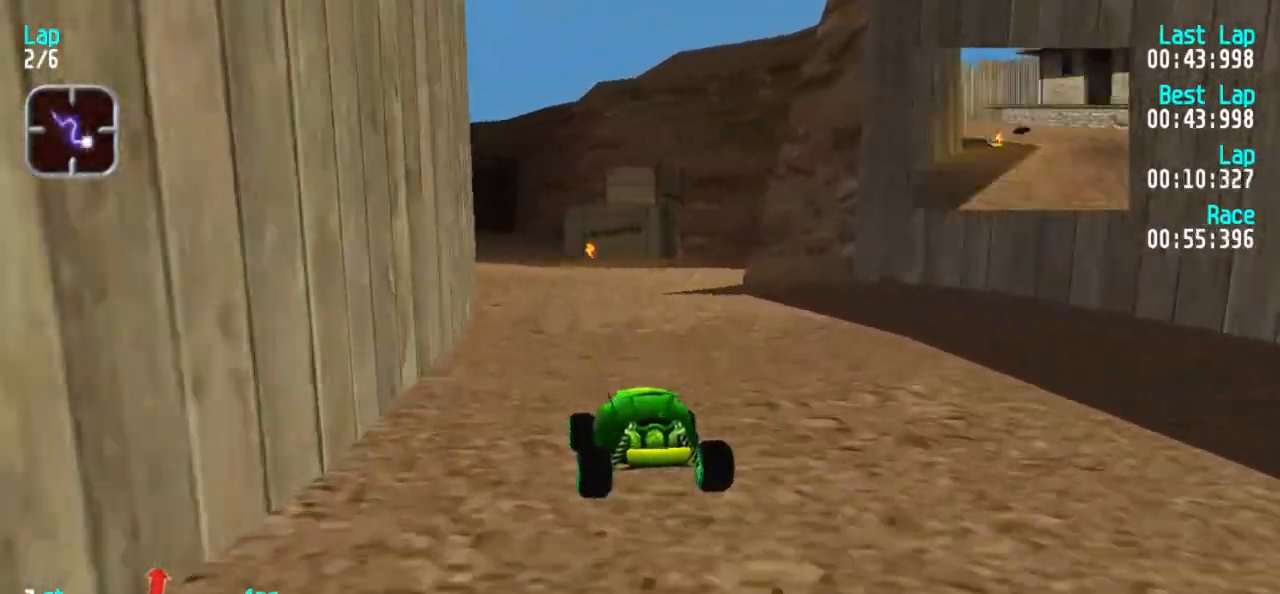
{"keys": ["5"], "events": []}
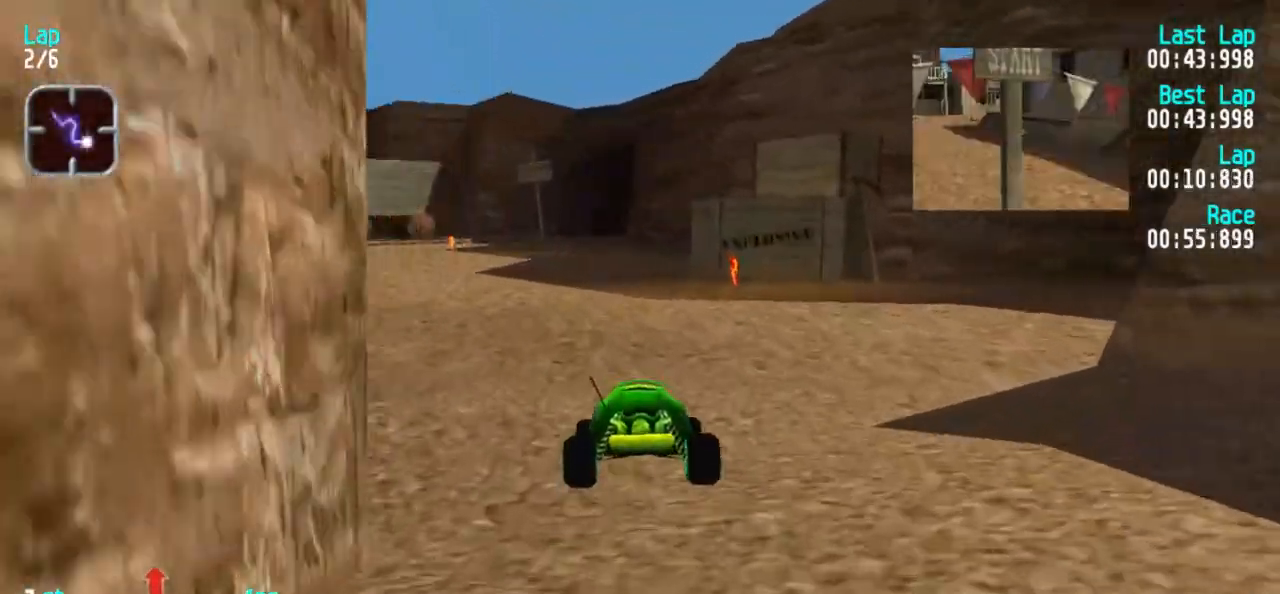
{"keys": ["5"], "events": [[417, "1", "down"], [467, "1", "up"]]}
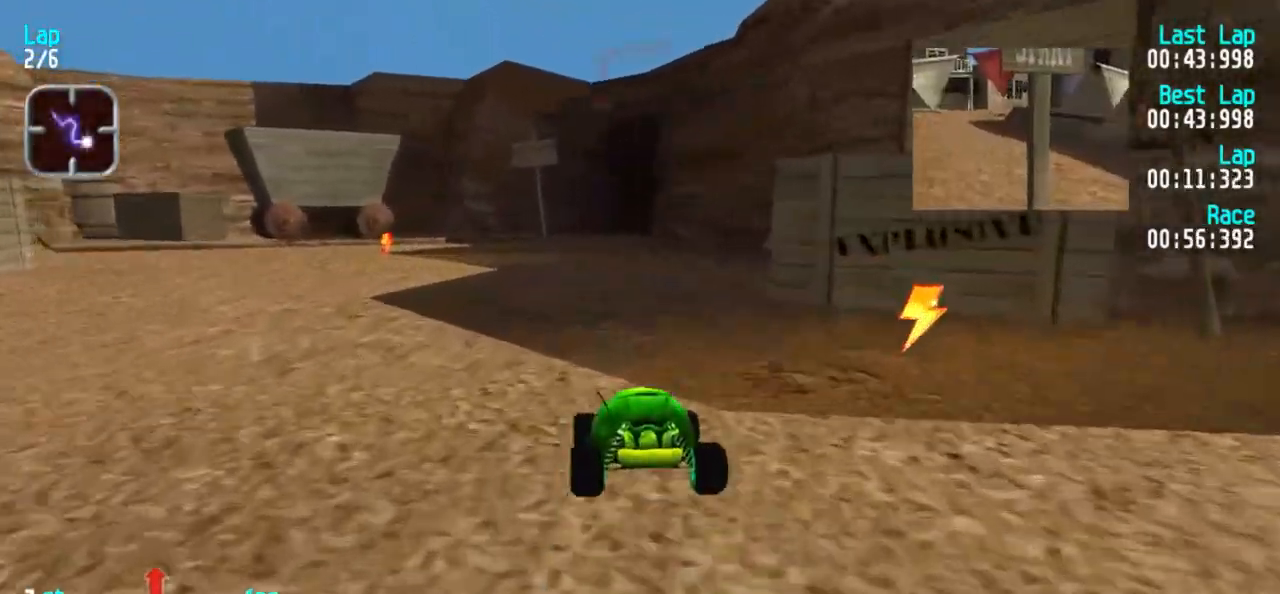
{"keys": ["5"], "events": [[67, "1", "down"], [150, "1", "up"], [350, "3", "down"], [400, "3", "up"]]}
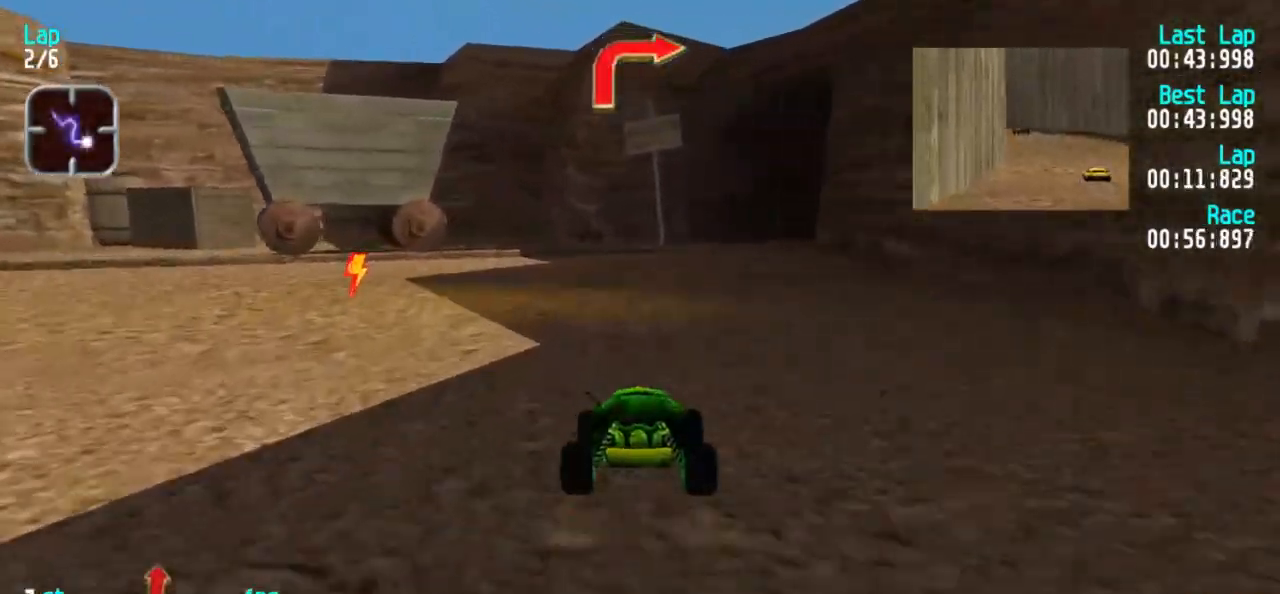
{"keys": ["3", "5"], "events": [[133, "3", "down"], [167, "3", "up"], [367, "3", "down"], [450, "3", "up"], [500, "3", "down"]]}
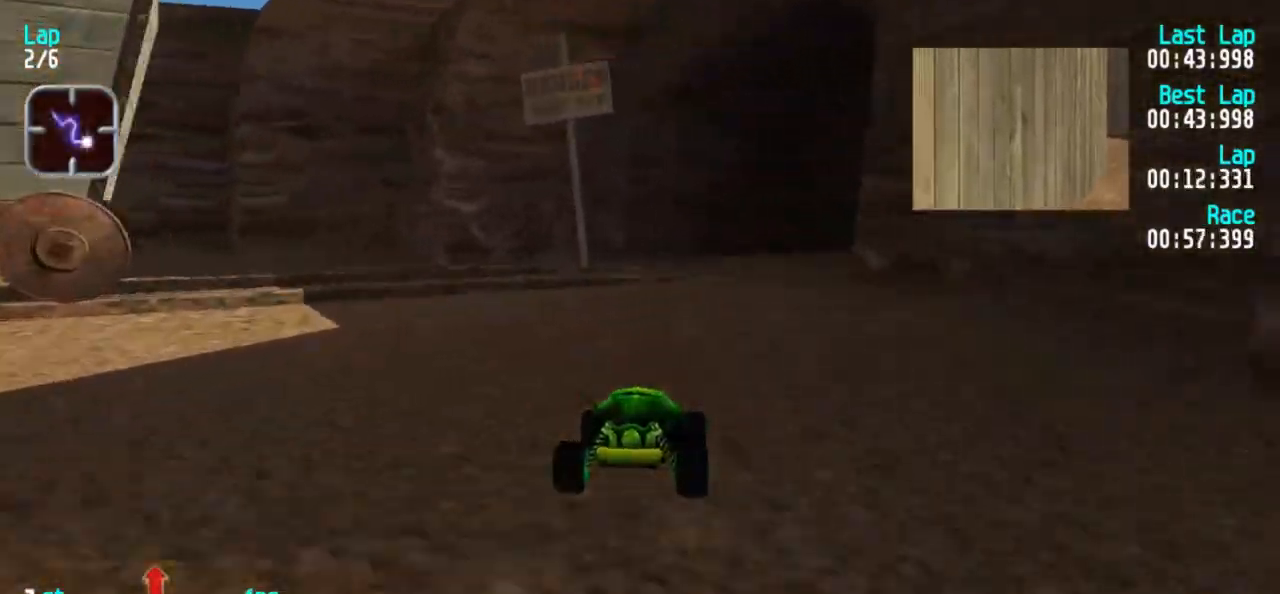
{"keys": ["5"], "events": [[100, "3", "up"], [150, "3", "down"], [283, "3", "up"], [333, "3", "down"], [417, "3", "up"]]}
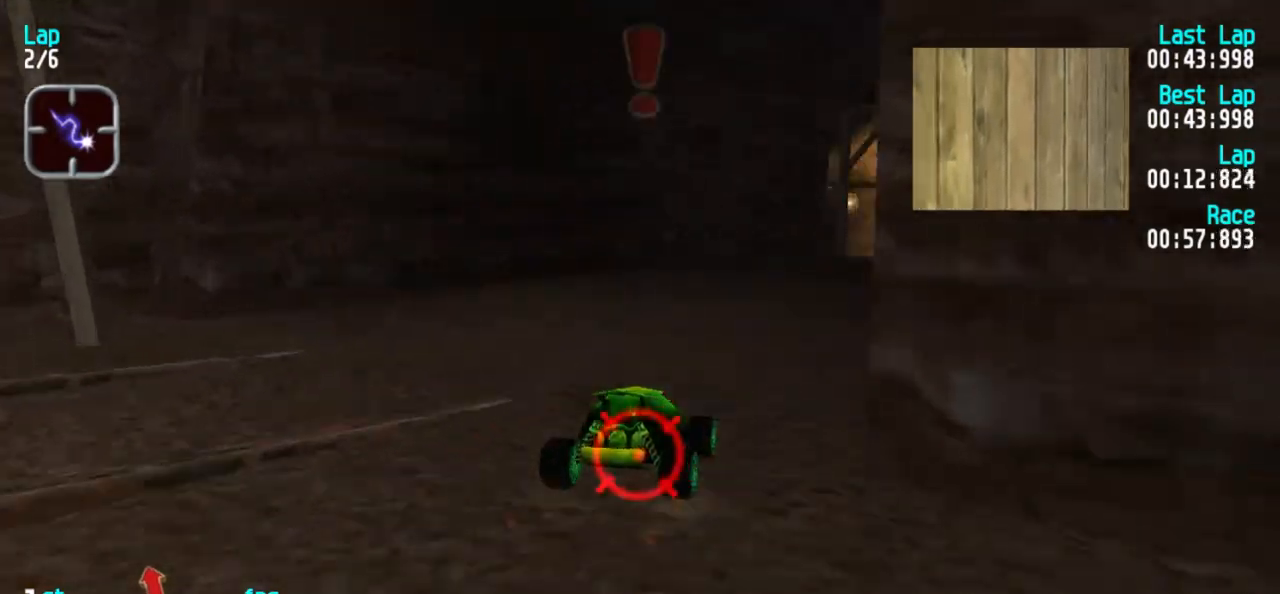
{"keys": ["5"], "events": [[17, "3", "down"], [67, "3", "up"], [150, "3", "down"], [200, "3", "up"]]}
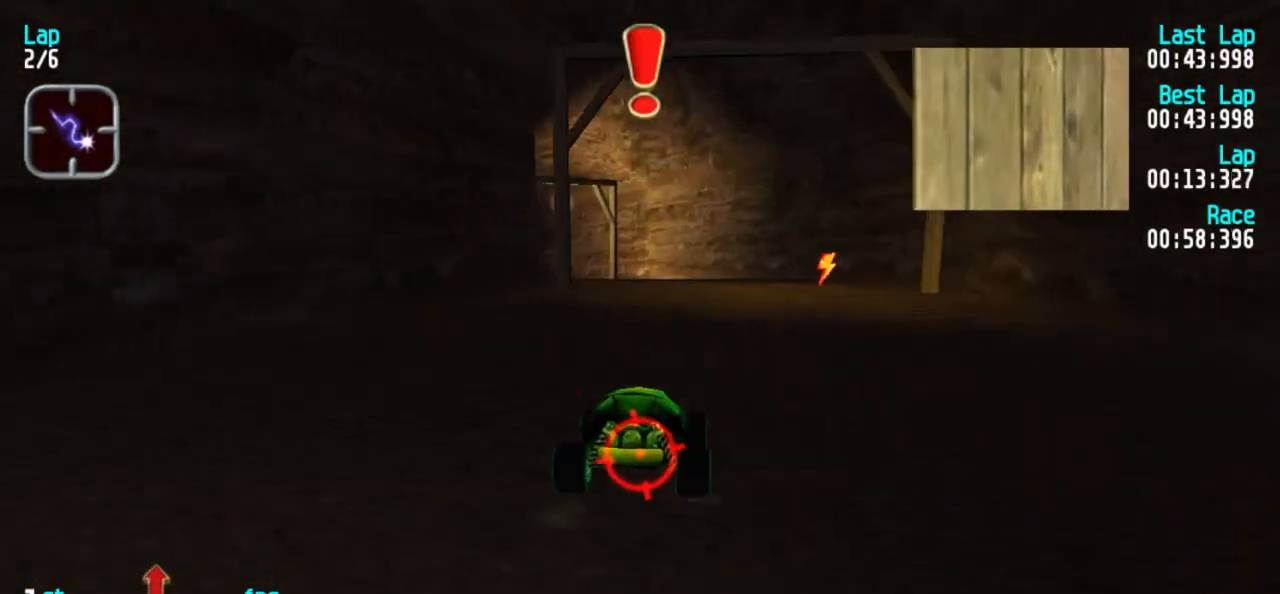
{"keys": ["1", "5"], "events": [[350, "1", "down"], [417, "1", "up"], [500, "1", "down"]]}